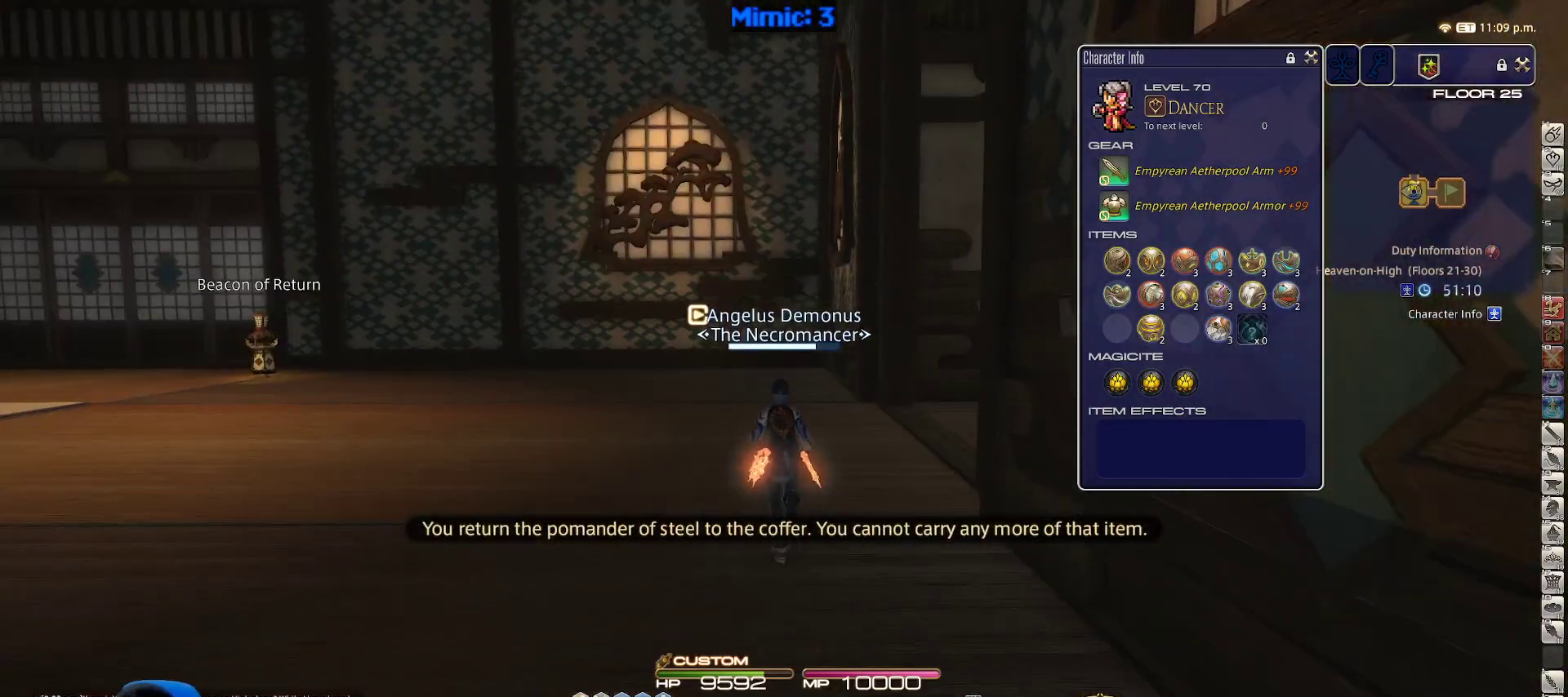
Gameplay with keyboard; each line is a JSON object with the keys held at the frame after it. "events" lists presses ("down") and releases ("up") of ".", "/", "0", "1", "2", "3", "4", "5", "6", "7", "8", "9", "a", "alt_l", "alt_r", "b", "backslash", "backspace", "c", "caps_lock", "comma", "ctrl_l", "ctrl_r", "d", "down", "e", "equals", "escape", "f", "f1", "f10", "f11", "f12", "f2", "f3", "f4", "f5", "f6", "f7", "f8", "f9", "g", "h", "i", "j", "k", "l", "lbracket", "left", "m", "minus", "n", "o", "p", "q", "quote", "r", "rbracket", "return", "right", "s", "semicolon", "shift_l", "shift_r", "space", "super_l", "super_r", "t", "tab", "tilde", "u", "up", "v", "w", "x", "y" and "z" between this image and that frame as [ms after this image, input, new state], when the widget could be followed in between. No other keys are recorded. Mouse input is not recorded.
{"keys": ["w"], "events": [[67, "1", "down"], [67, "shift_r", "down"], [200, "1", "up"], [200, "shift_r", "up"]]}
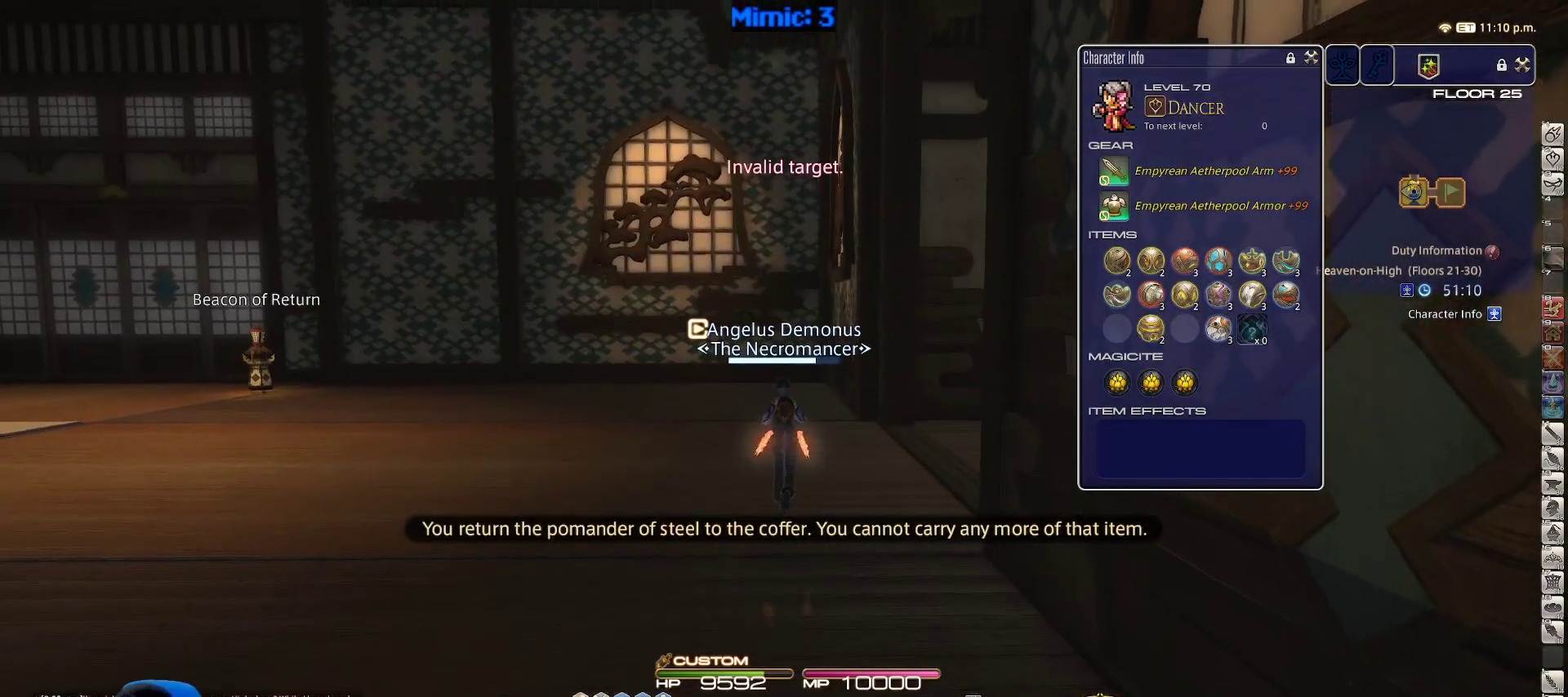
{"keys": ["5", "p", "w"], "events": [[500, "5", "down"], [500, "p", "down"]]}
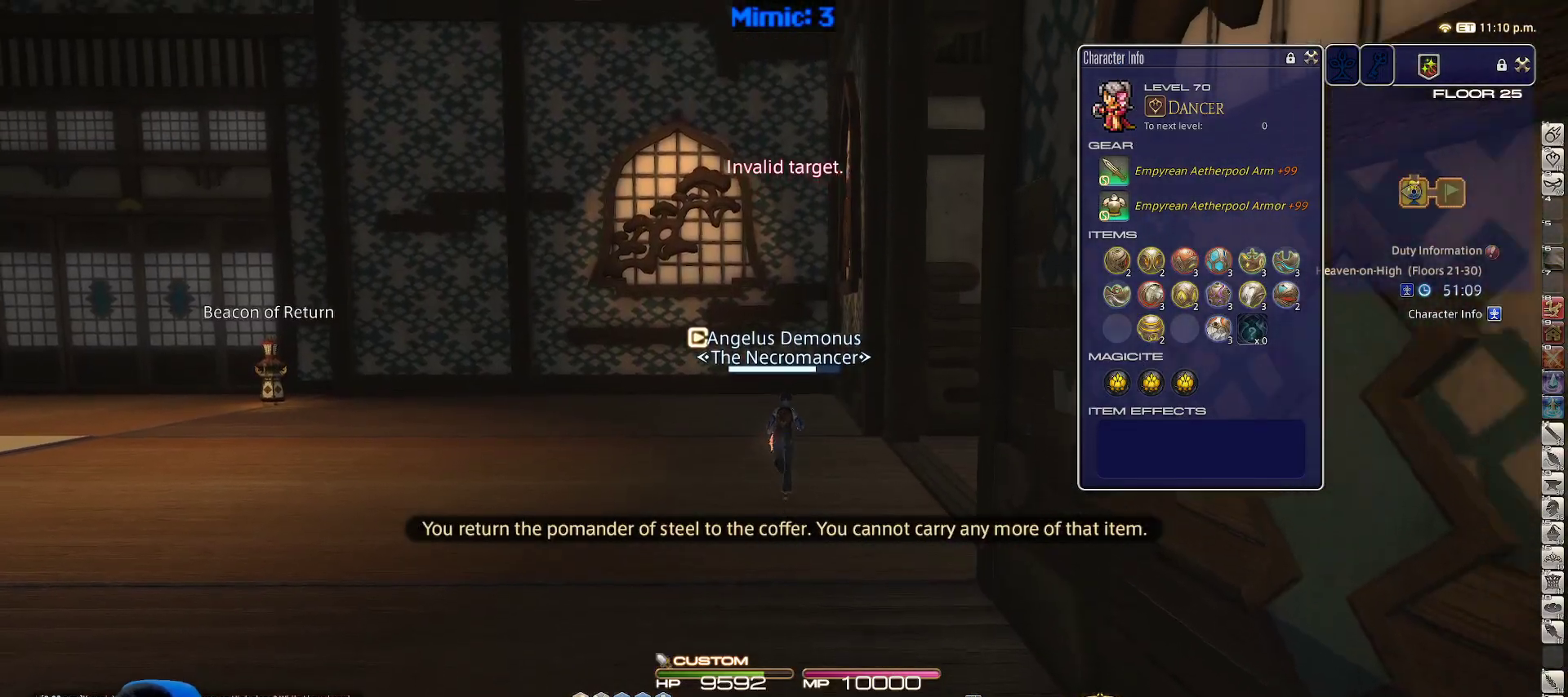
{"keys": ["p"], "events": [[100, "5", "up"], [100, "lbracket", "down"], [233, "lbracket", "up"], [467, "w", "up"]]}
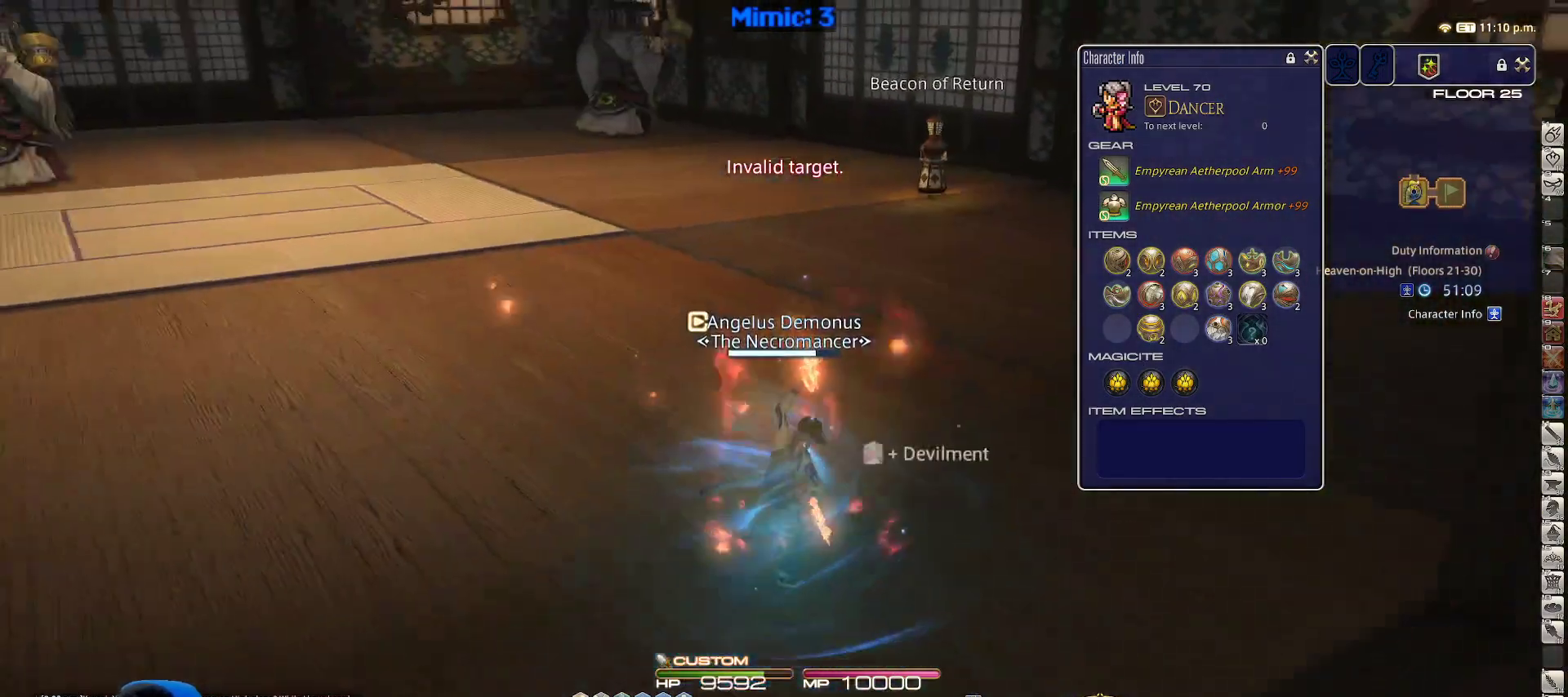
{"keys": [], "events": [[33, "p", "up"], [33, "shift_r", "down"], [167, "2", "down"], [200, "shift_r", "up"], [267, "p", "down"], [317, "2", "up"], [483, "p", "up"]]}
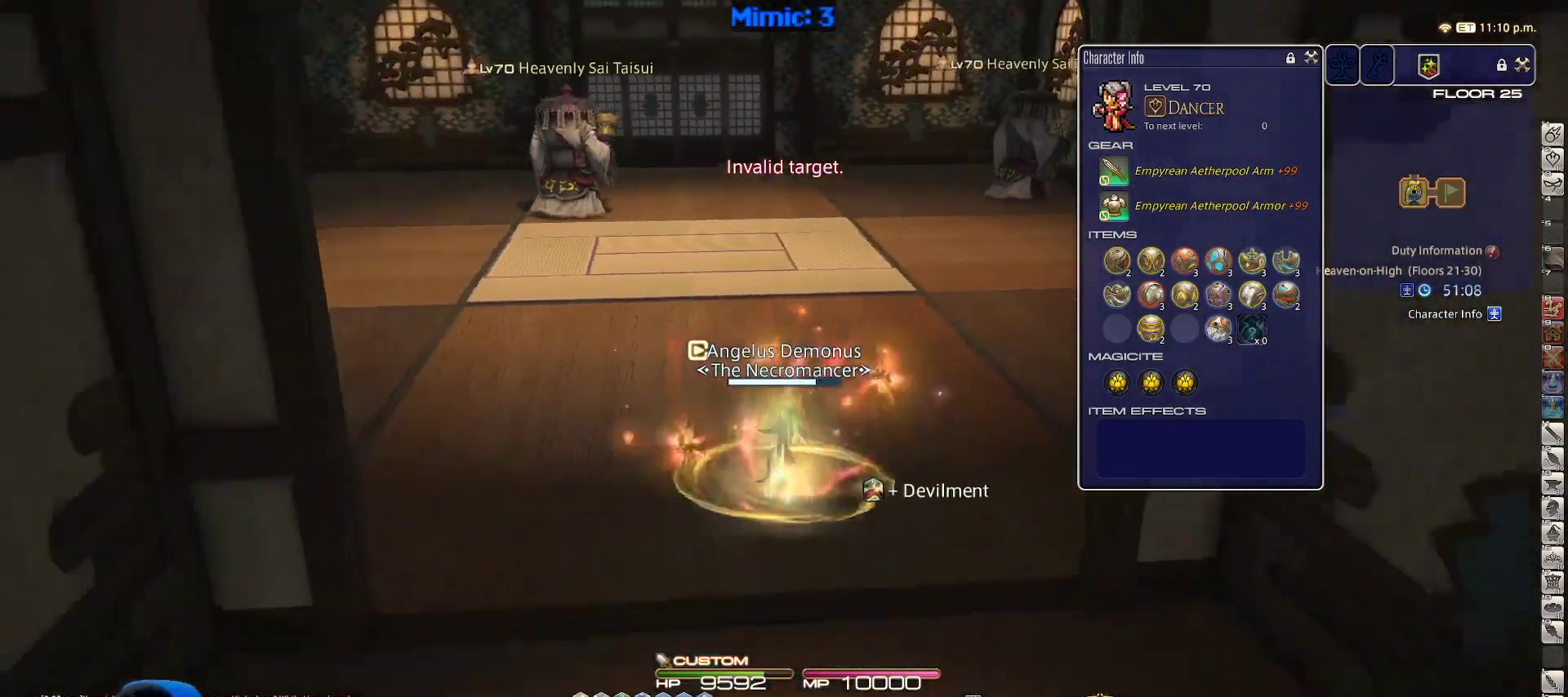
{"keys": ["d", "rbracket", "w"], "events": [[83, "w", "down"], [183, "d", "down"], [267, "q", "down"], [367, "rbracket", "down"], [417, "q", "up"]]}
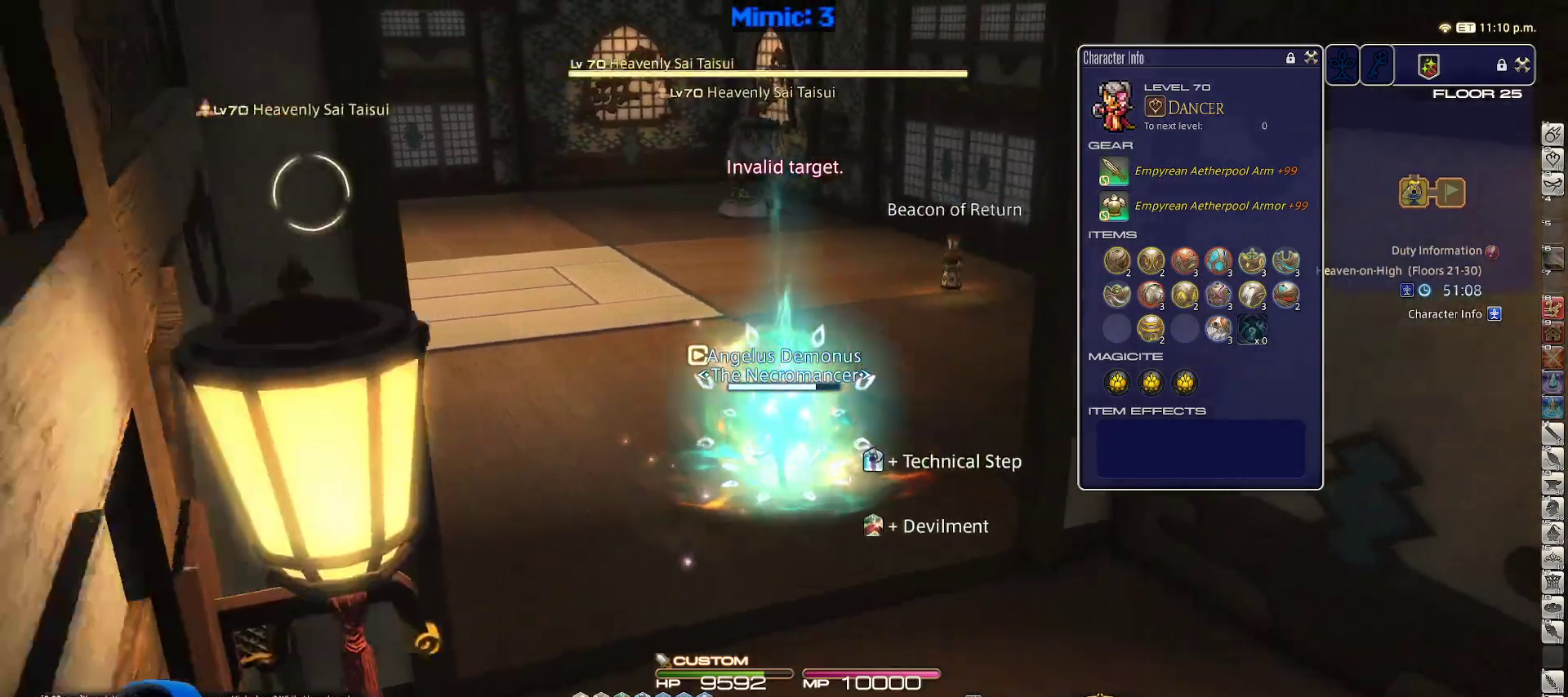
{"keys": ["d", "w"], "events": [[50, "rbracket", "up"], [150, "tab", "down"], [283, "tab", "up"]]}
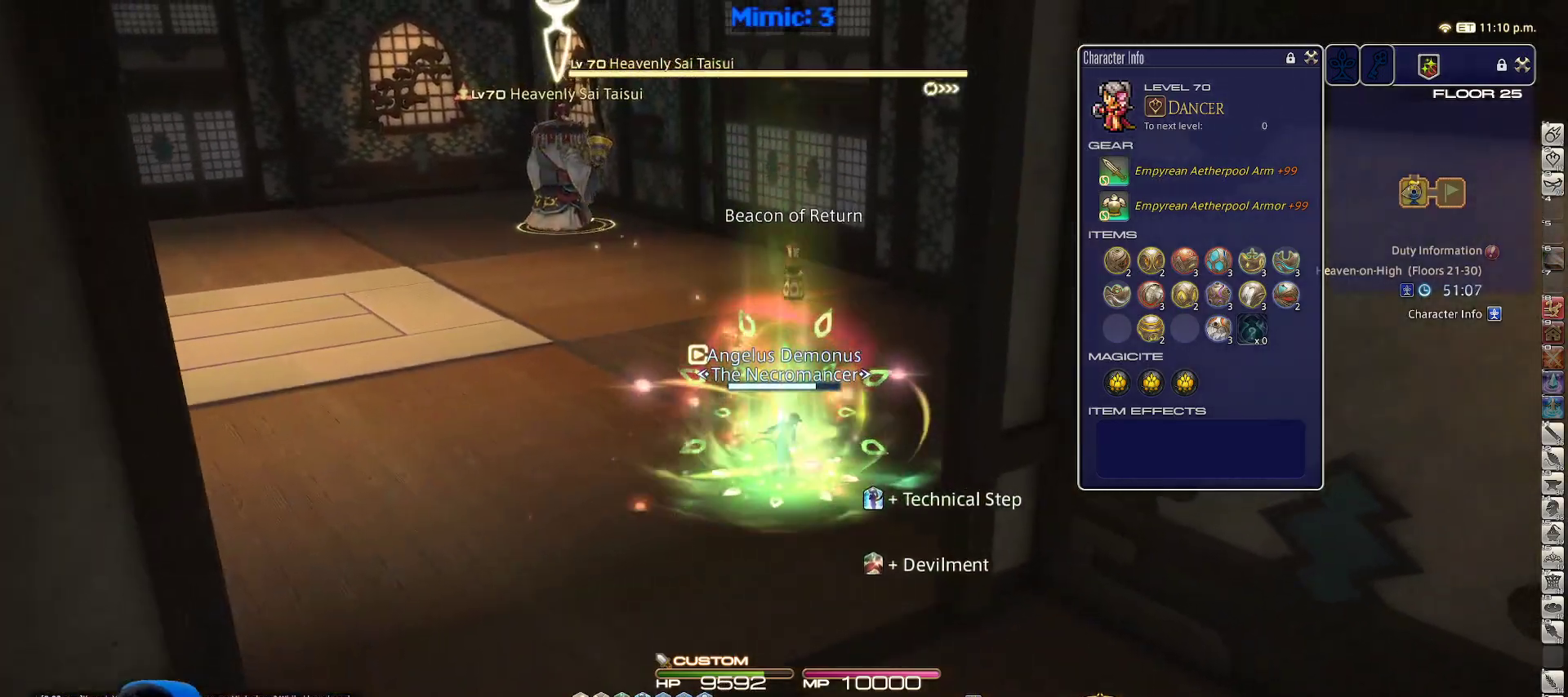
{"keys": ["return", "w"], "events": [[17, "return", "down"], [67, "d", "up"], [117, "return", "up"], [167, "return", "down"], [250, "return", "up"], [367, "return", "down"], [400, "return", "up"], [500, "return", "down"]]}
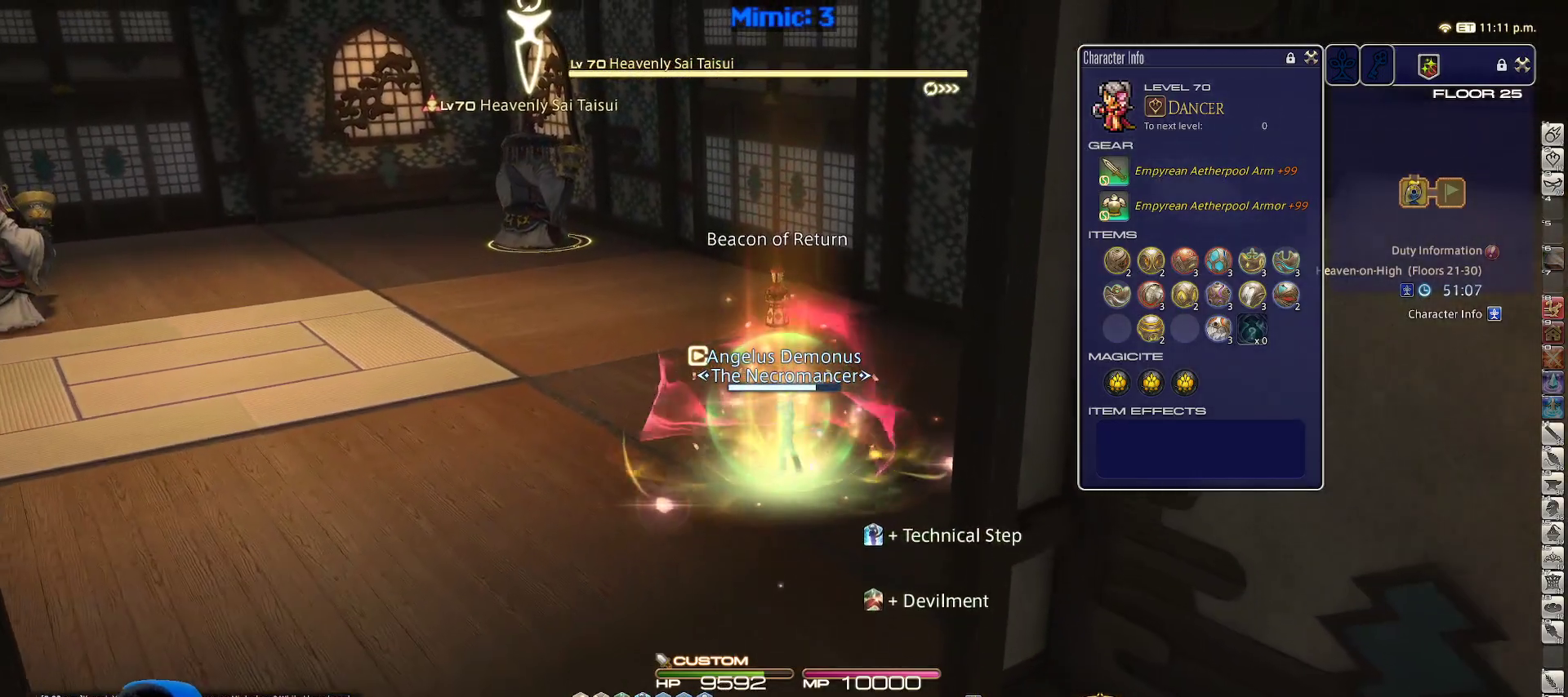
{"keys": ["a", "return", "w"], "events": [[33, "2", "down"], [100, "return", "up"], [133, "return", "down"], [183, "2", "up"], [233, "return", "up"], [367, "return", "down"], [467, "a", "down"]]}
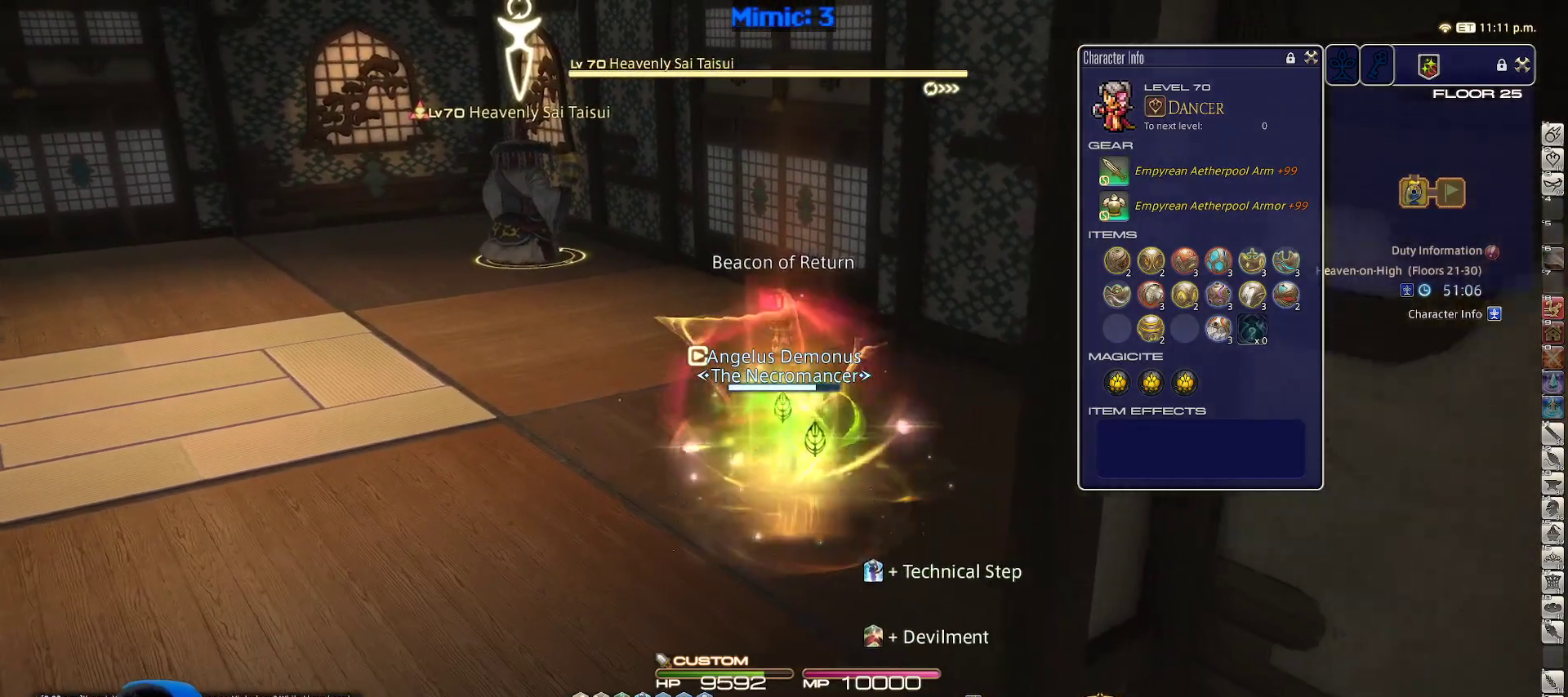
{"keys": ["3", "a", "p", "w"], "events": [[17, "return", "up"], [50, "return", "down"], [150, "return", "up"], [200, "return", "down"], [333, "return", "up"], [383, "p", "down"], [433, "3", "down"]]}
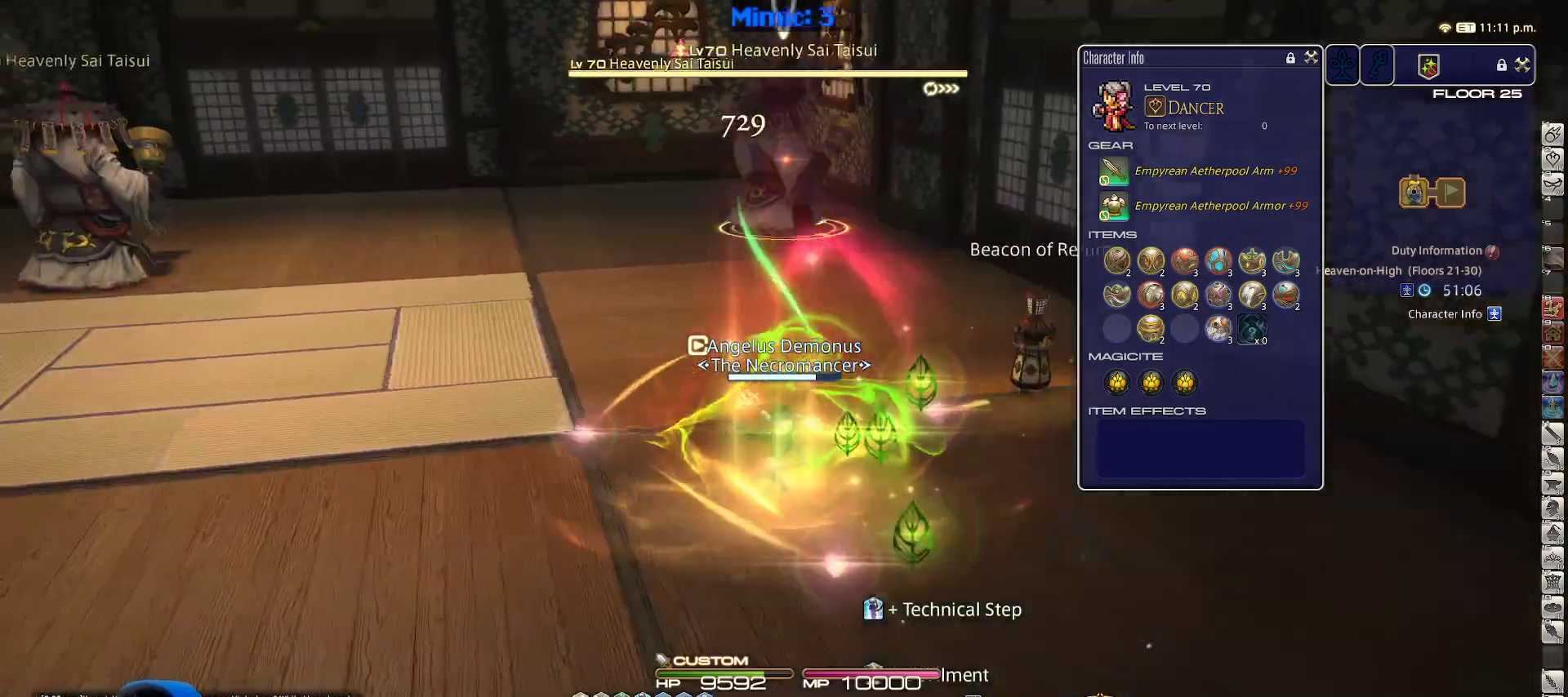
{"keys": [], "events": [[67, "3", "up"], [117, "return", "down"], [167, "w", "up"], [200, "a", "up"], [200, "p", "up"], [250, "return", "up"], [300, "return", "down"], [383, "return", "up"]]}
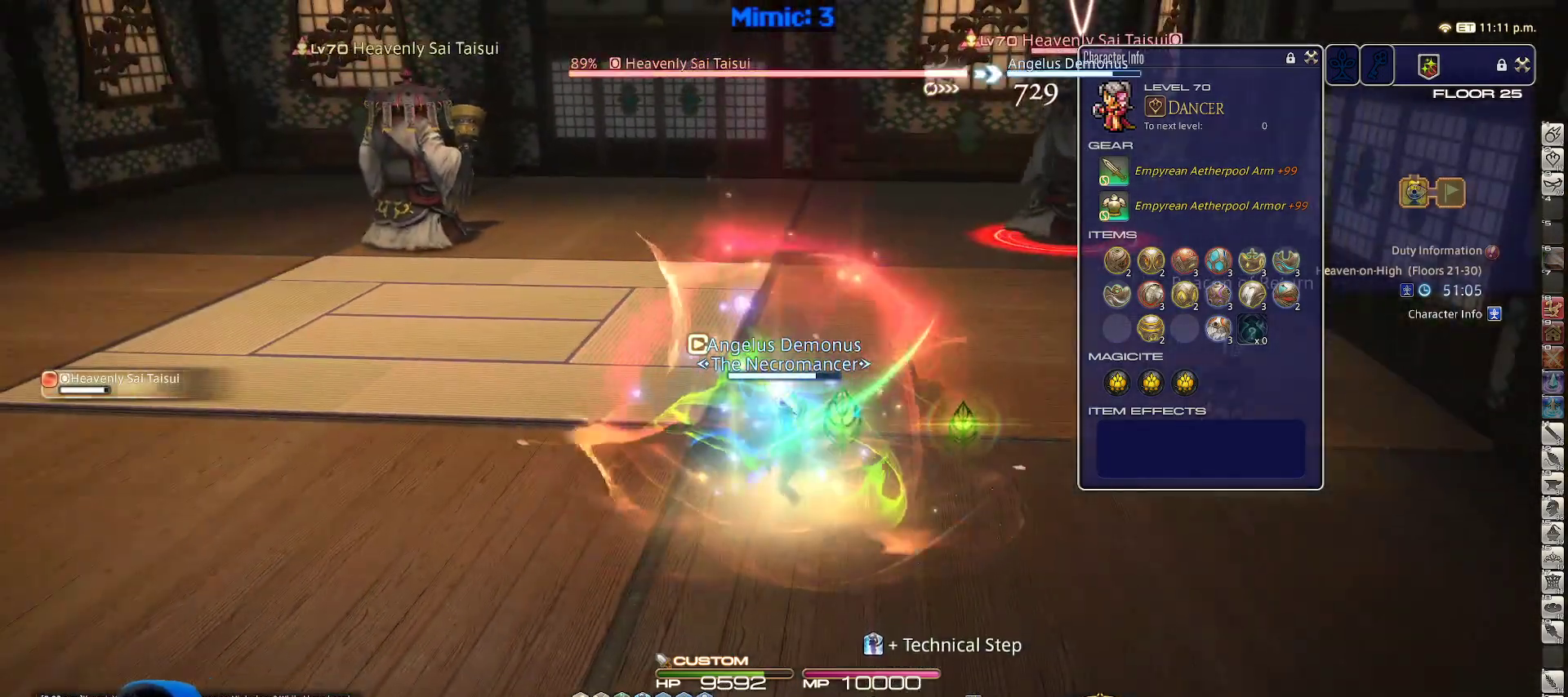
{"keys": ["return"], "events": [[83, "4", "down"], [133, "return", "down"], [183, "4", "up"], [233, "return", "up"], [367, "q", "down"], [417, "return", "down"], [467, "q", "up"]]}
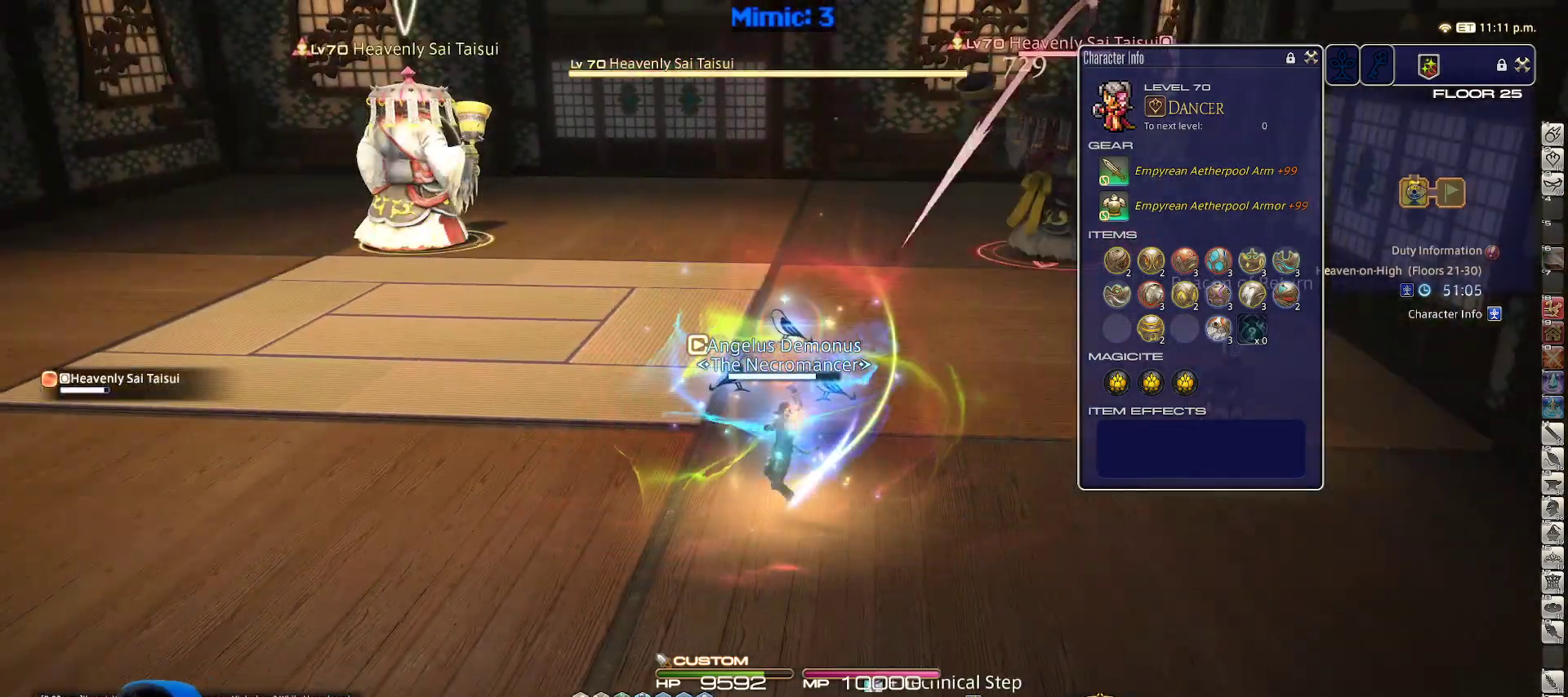
{"keys": ["a", "w"], "events": [[17, "return", "up"], [100, "return", "down"], [200, "return", "up"], [250, "return", "down"], [300, "a", "down"], [333, "return", "up"], [333, "w", "down"], [383, "return", "down"], [483, "return", "up"]]}
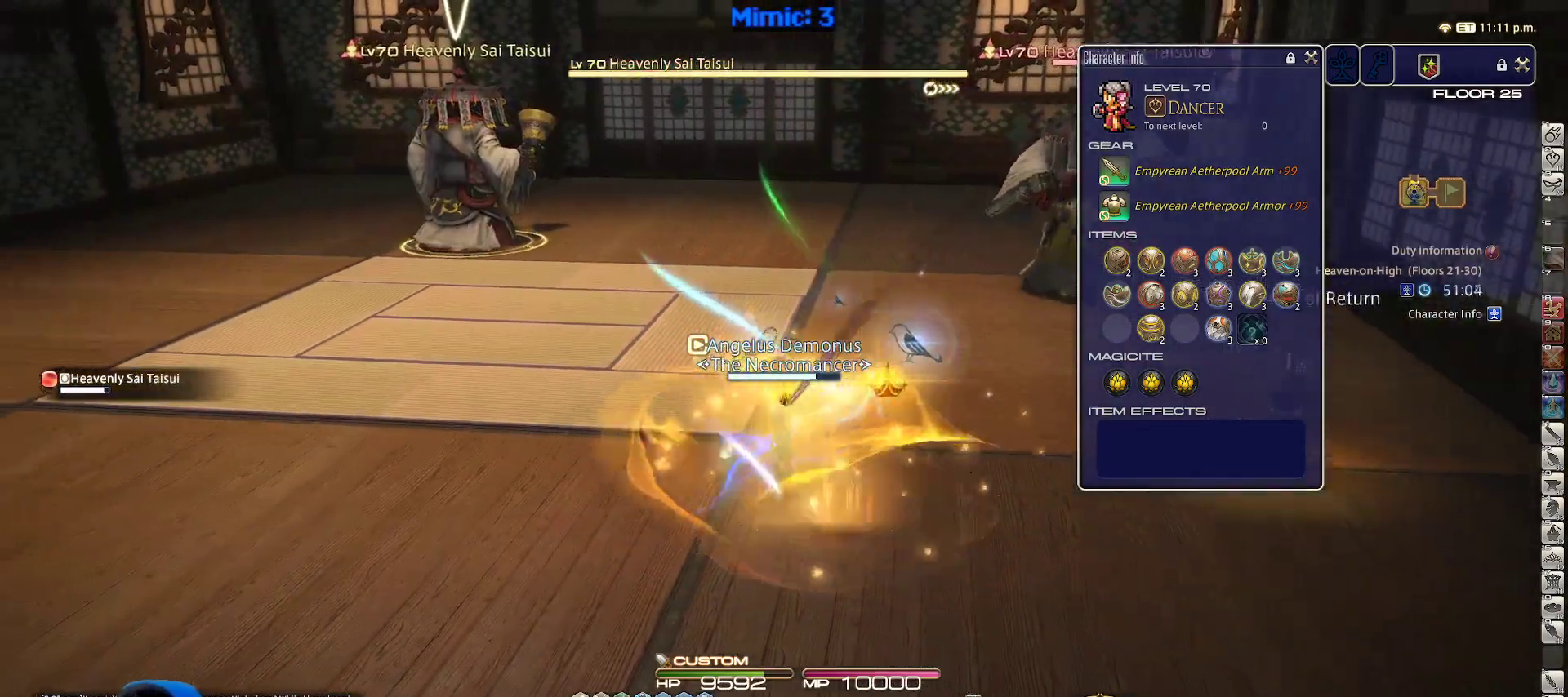
{"keys": ["shift_r"], "events": [[67, "return", "down"], [167, "return", "up"], [217, "return", "down"], [300, "a", "up"], [350, "return", "up"], [350, "w", "up"], [483, "shift_r", "down"]]}
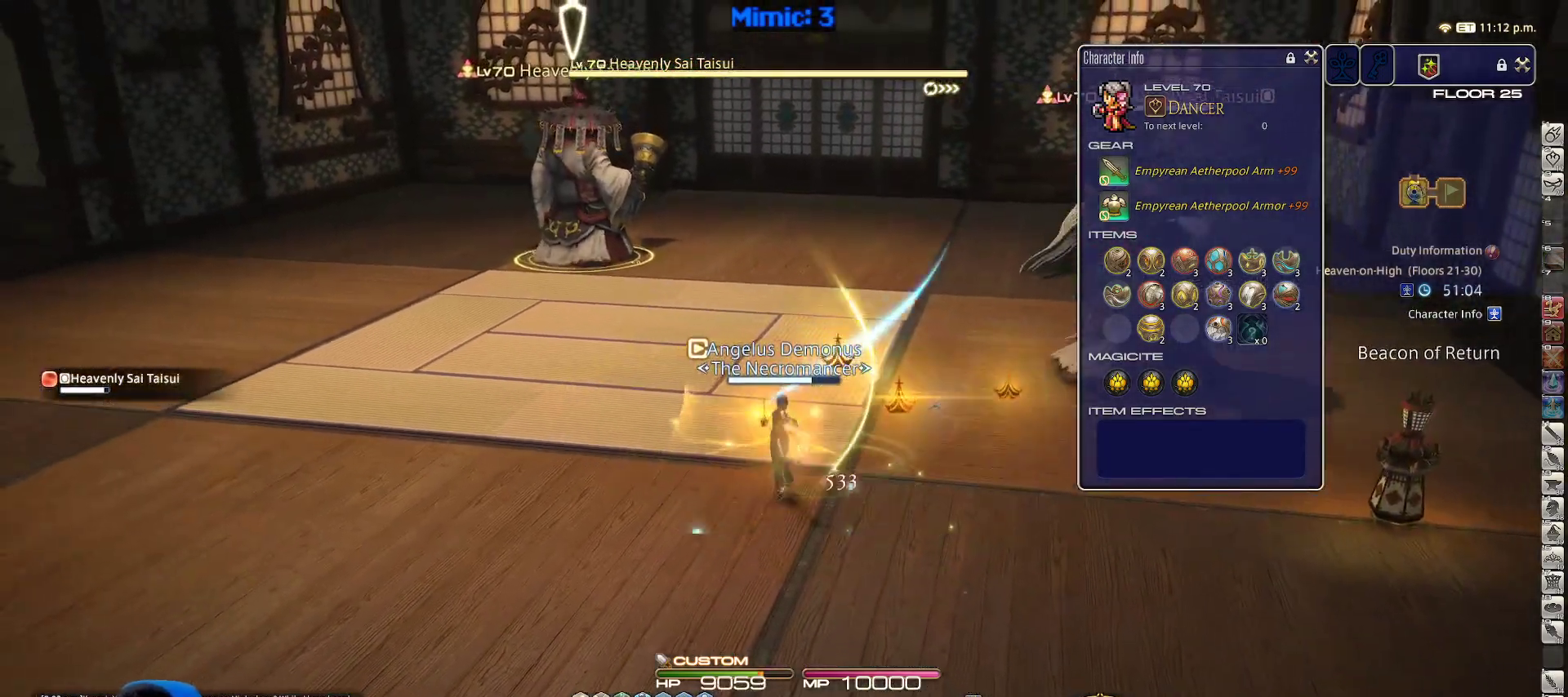
{"keys": [], "events": [[267, "shift_r", "up"], [367, "1", "down"], [467, "1", "up"]]}
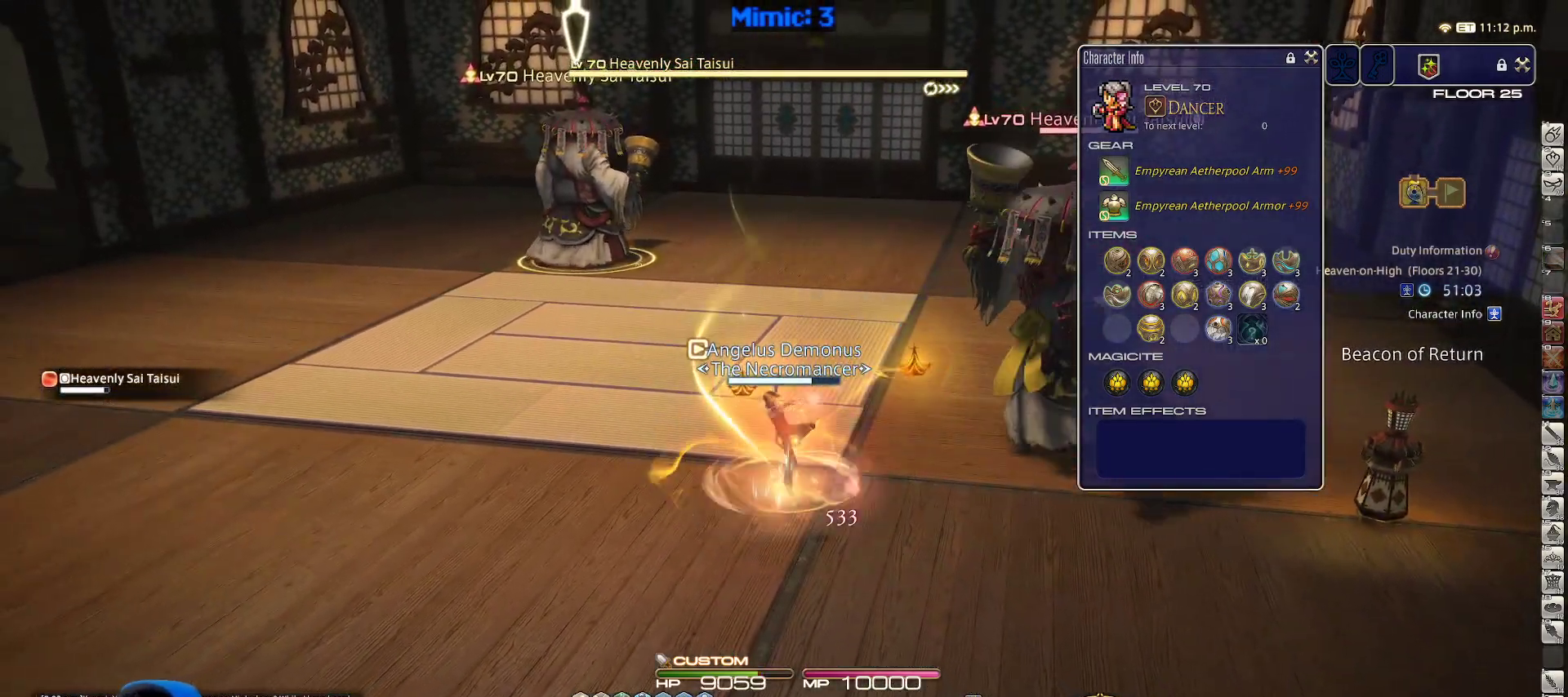
{"keys": ["shift_r"], "events": [[100, "rbracket", "down"], [250, "rbracket", "up"], [333, "shift_r", "down"]]}
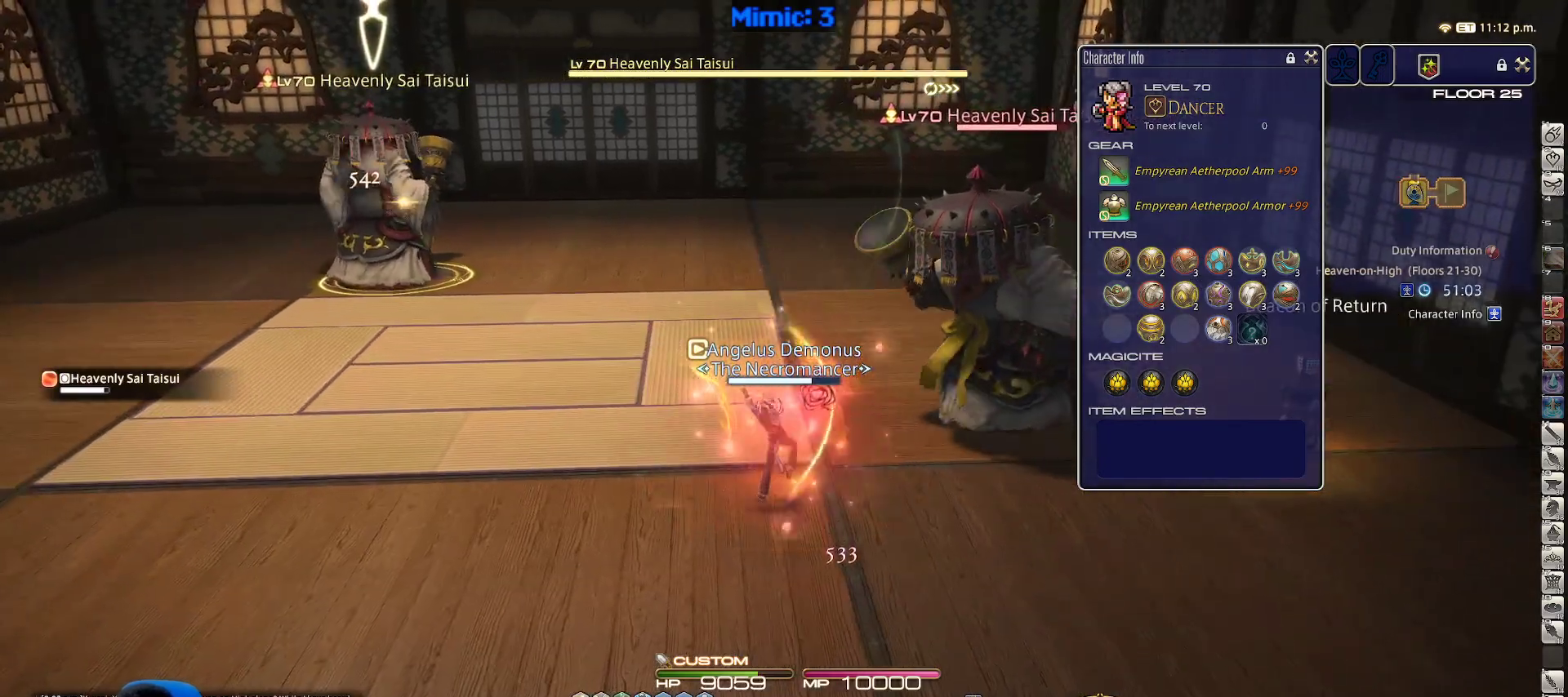
{"keys": ["s"], "events": [[117, "2", "down"], [200, "shift_r", "up"], [267, "2", "up"], [267, "a", "down"], [267, "rbracket", "down"], [350, "s", "down"], [400, "rbracket", "up"], [433, "a", "up"]]}
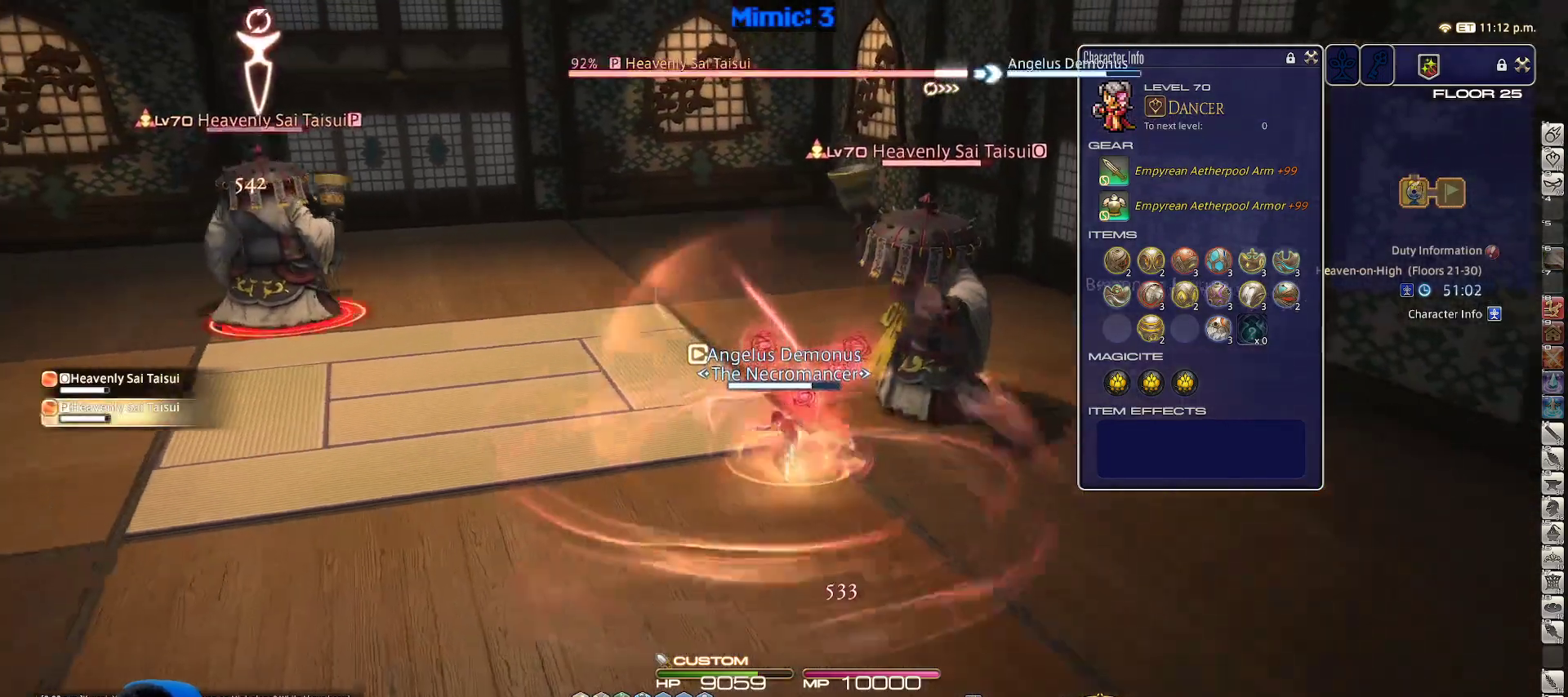
{"keys": ["s"], "events": []}
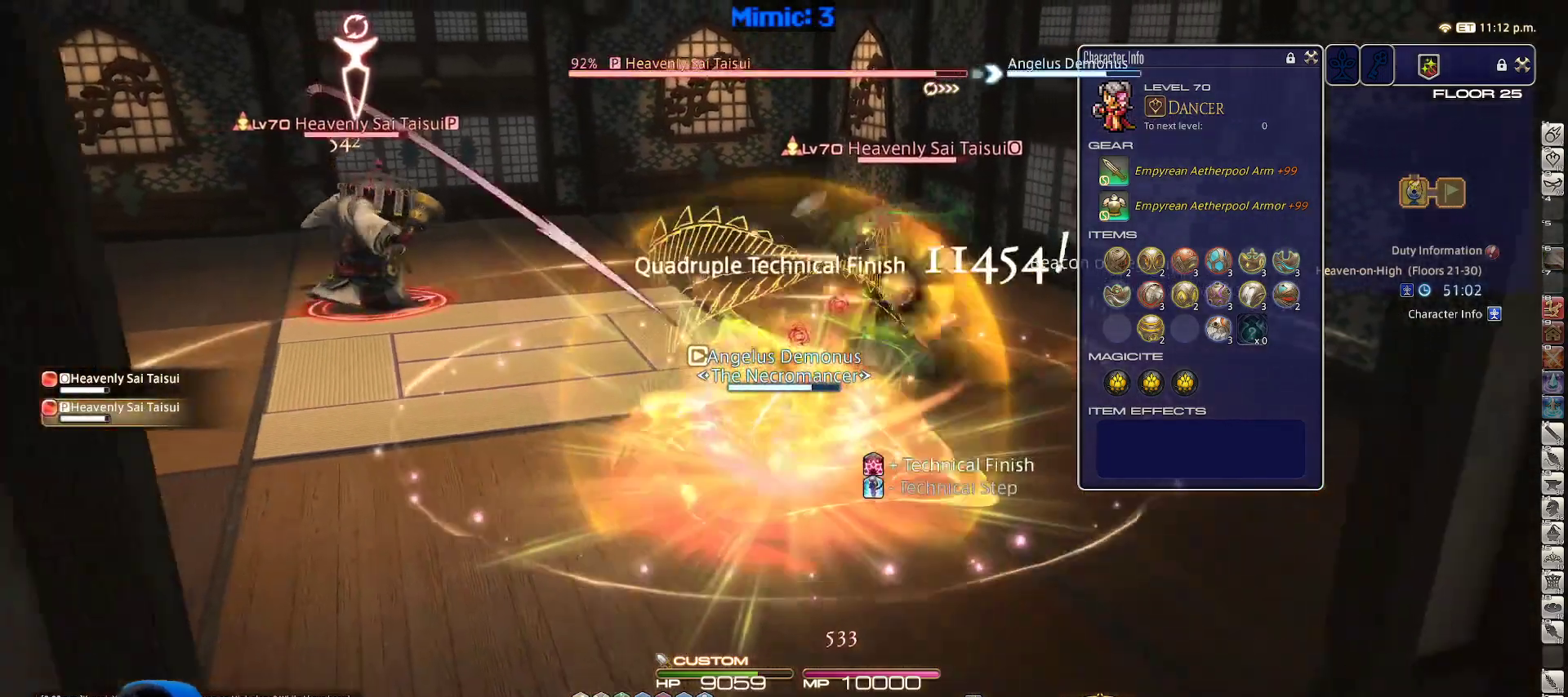
{"keys": ["s"], "events": []}
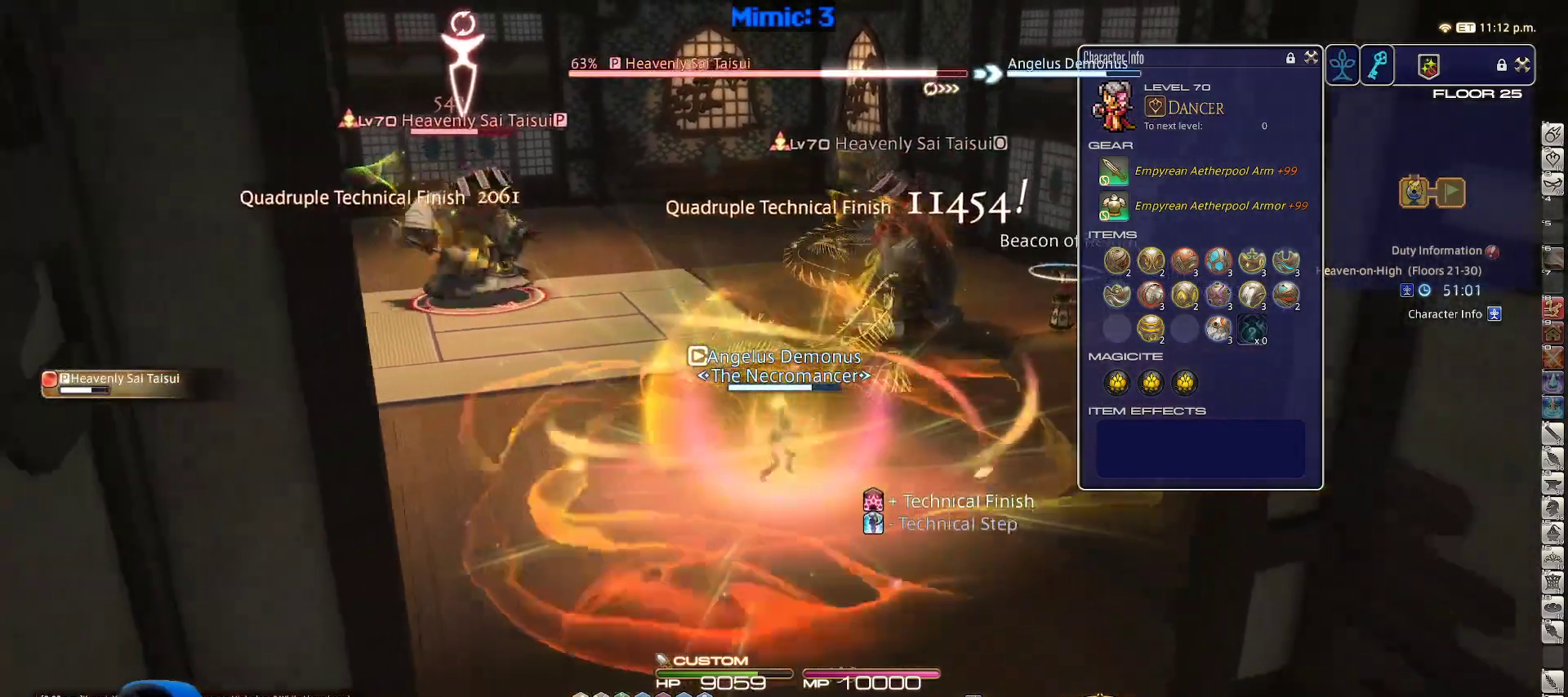
{"keys": ["1", "s"], "events": [[83, "return", "down"], [167, "p", "down"], [167, "return", "up"], [250, "p", "up"], [450, "1", "down"]]}
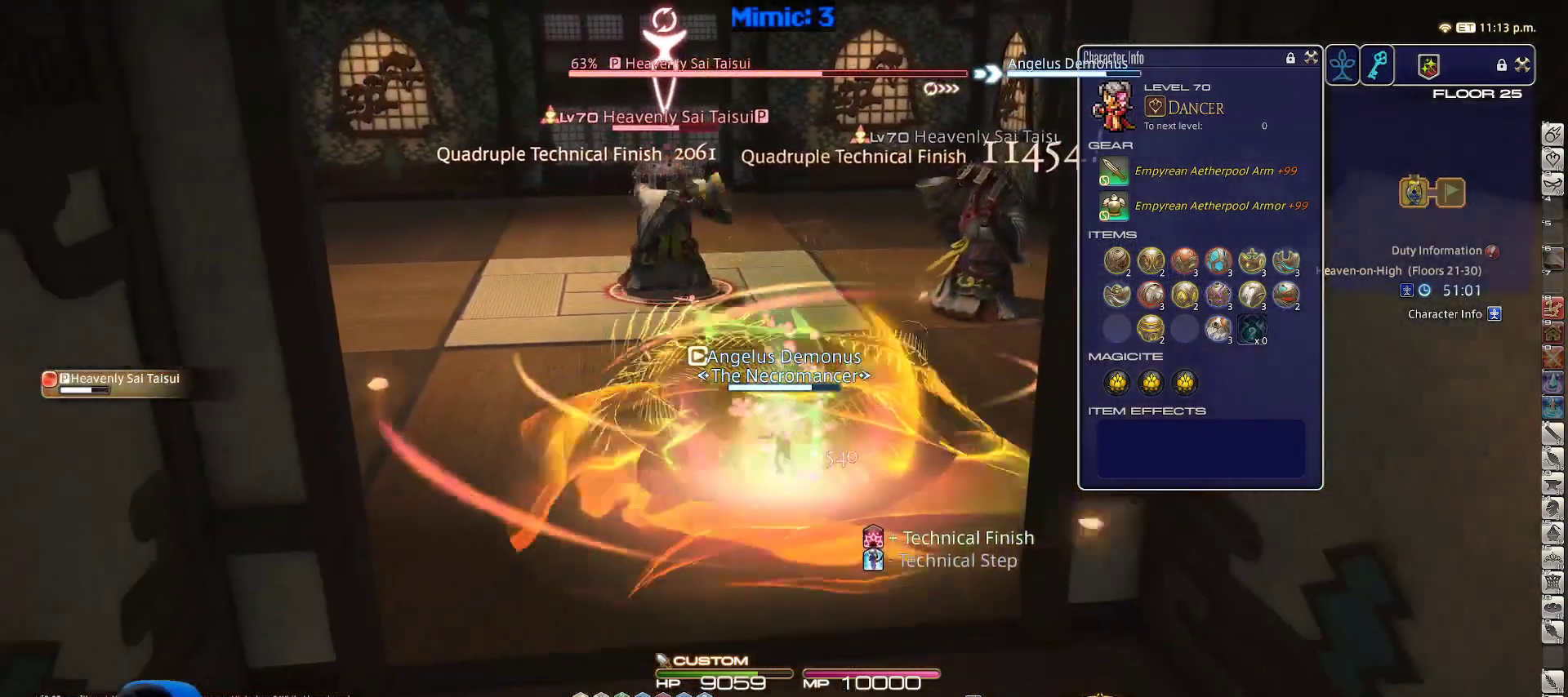
{"keys": ["a", "s"], "events": [[33, "1", "up"], [83, "1", "down"], [133, "1", "up"], [183, "1", "down"], [267, "1", "up"], [317, "1", "down"], [367, "1", "up"], [500, "a", "down"]]}
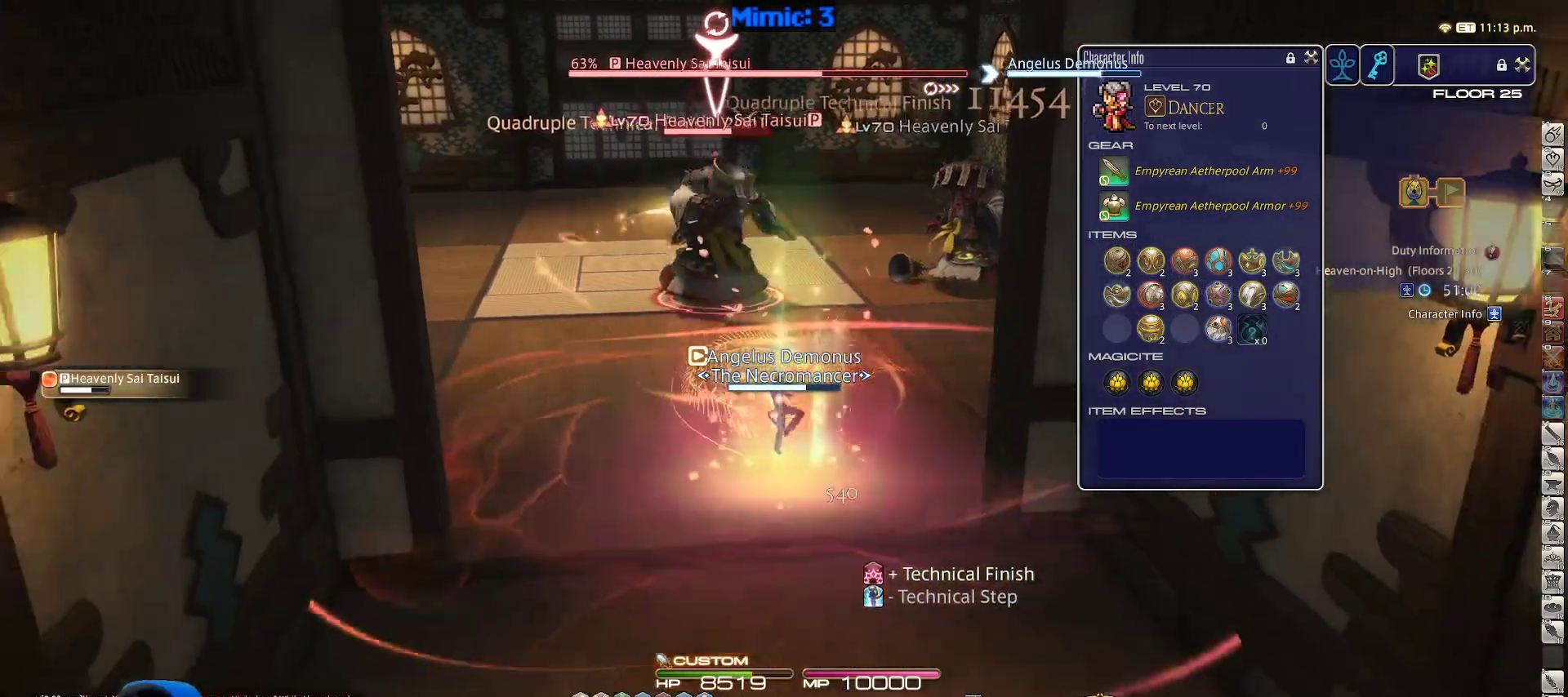
{"keys": ["s", "space"], "events": [[183, "a", "up"], [483, "space", "down"]]}
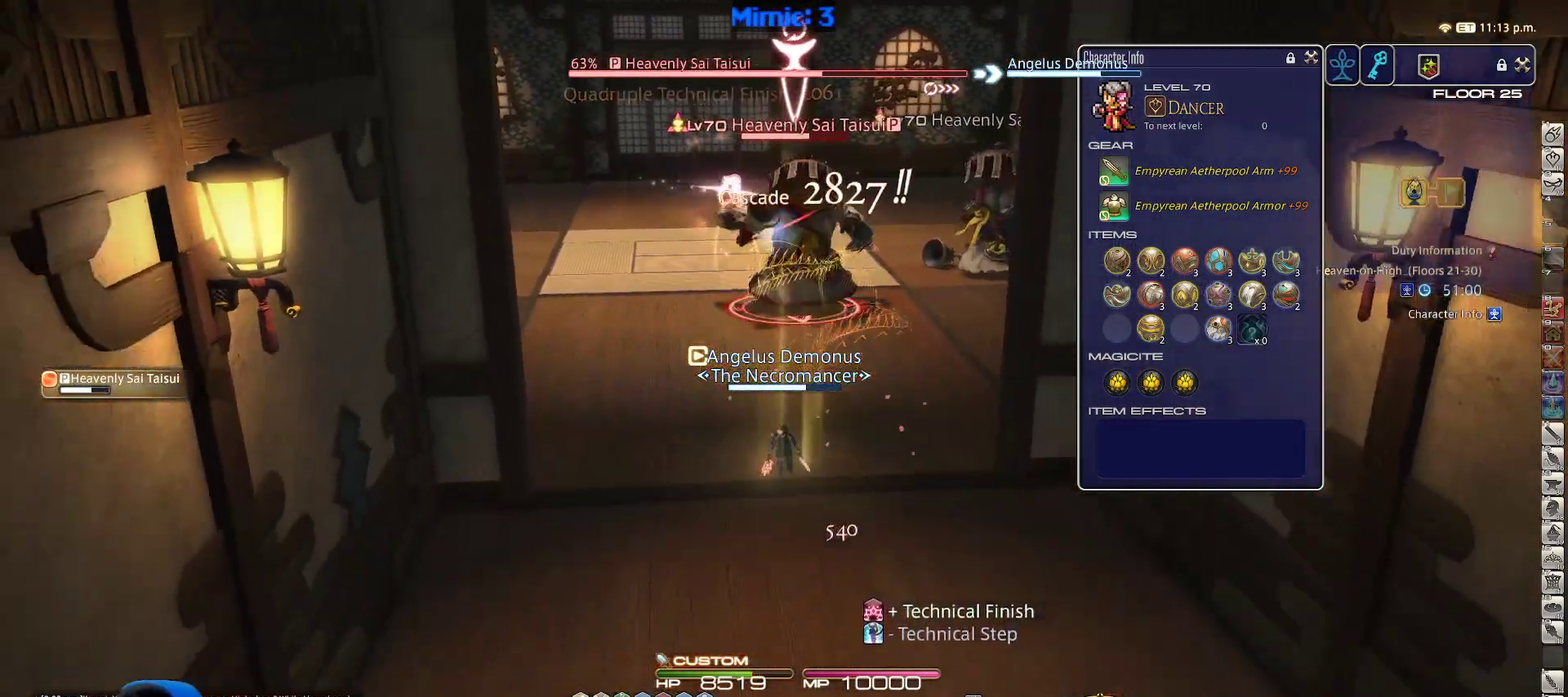
{"keys": ["s"], "events": [[133, "space", "up"]]}
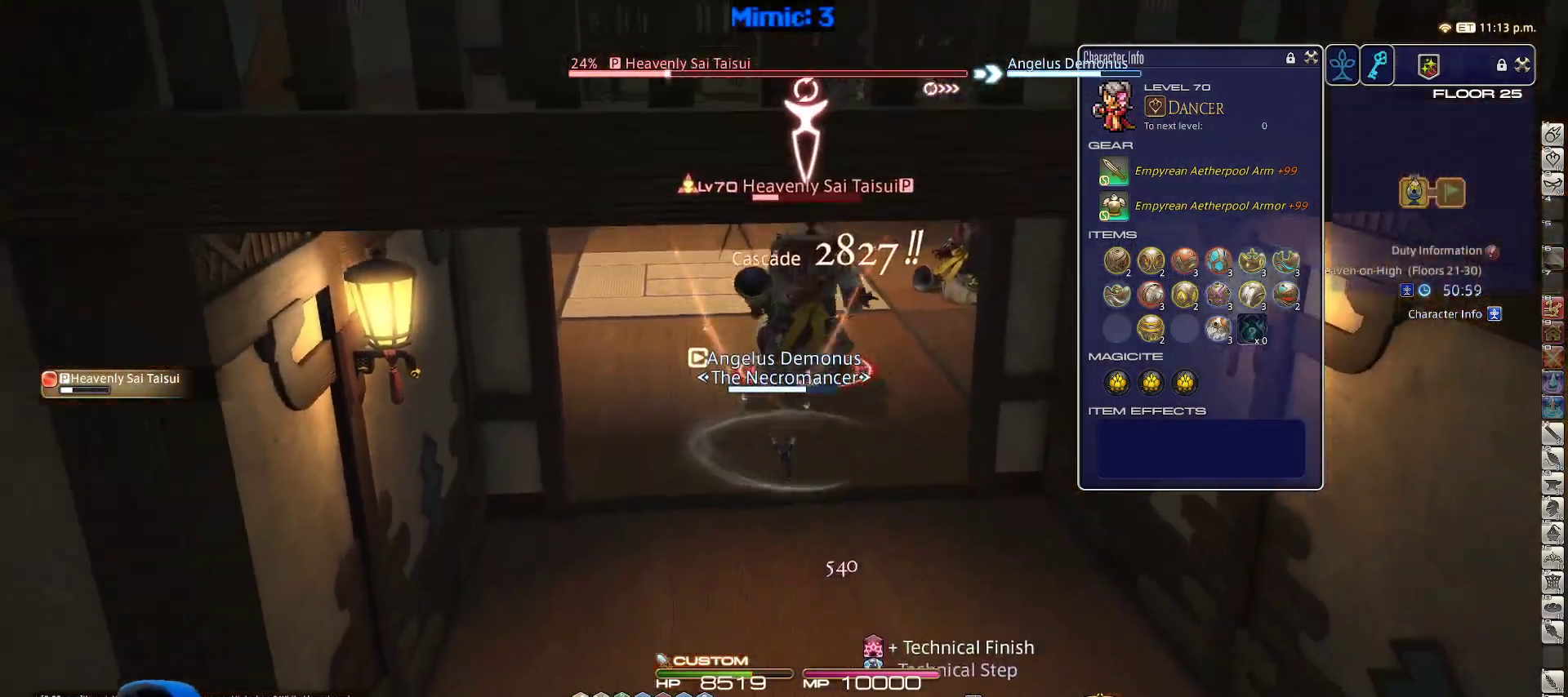
{"keys": ["3", "s"], "events": [[317, "space", "down"], [417, "3", "down"], [500, "space", "up"]]}
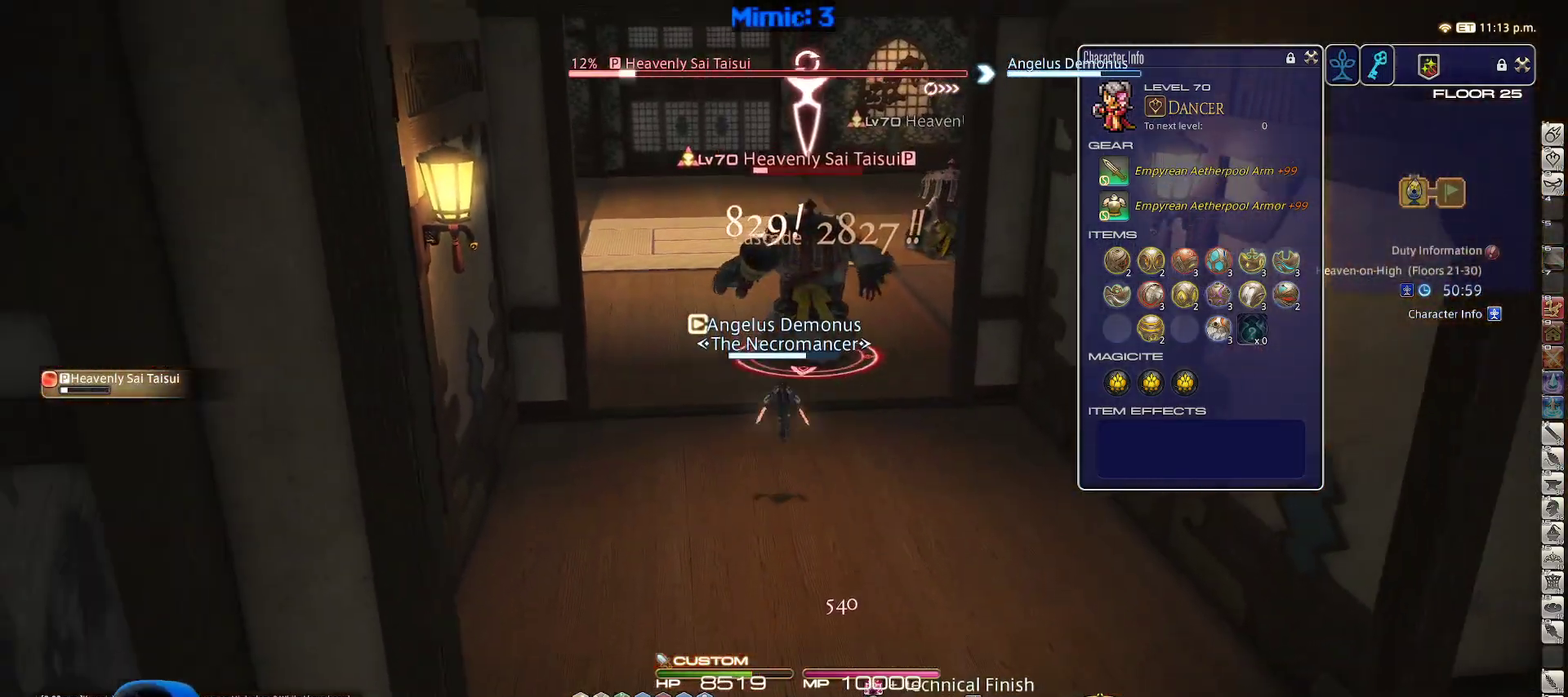
{"keys": ["p", "s"], "events": [[150, "3", "up"], [383, "p", "down"]]}